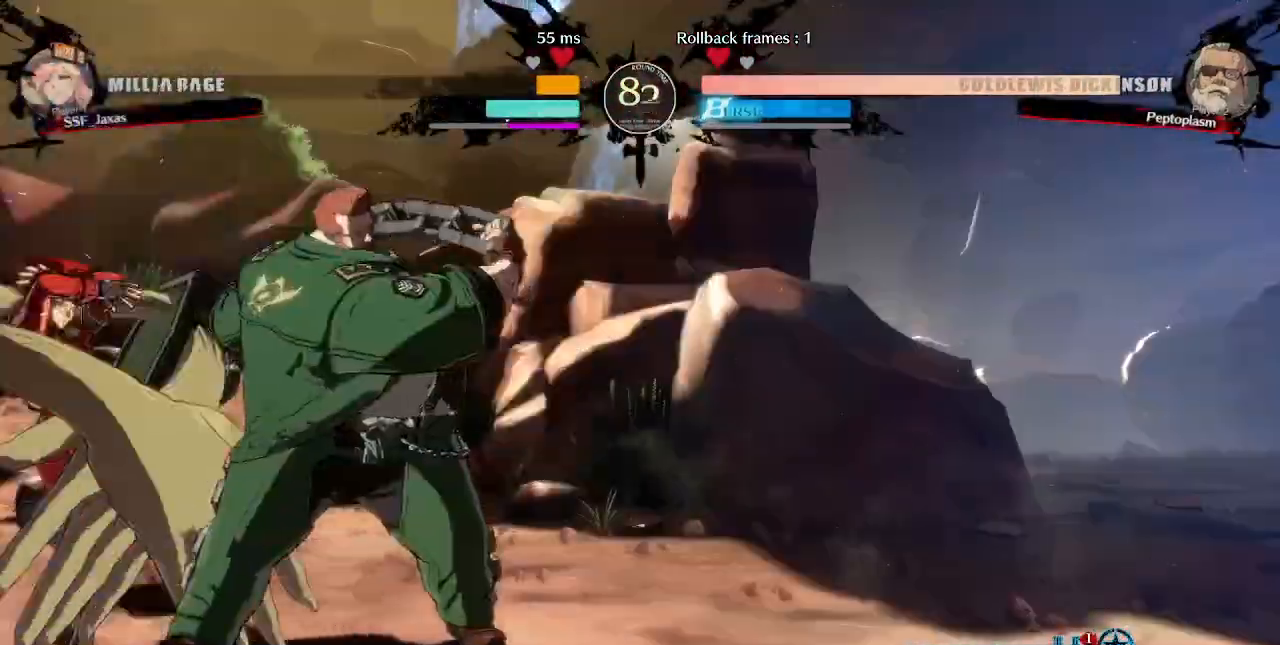
Gameplay with a controller (arcade stick); each line is a JSON object with the inputs held at the frame after it. "events" lists button and stick changes between this image and that frame as [ms after this image, input, new state], when the widget could be followed in between. Not read: L3 R3 SELECT START.
{"buttons": ["DPAD_DOWN", "DPAD_LEFT"], "events": [[80, "R2", "up"], [200, "DPAD_DOWN", "down"]]}
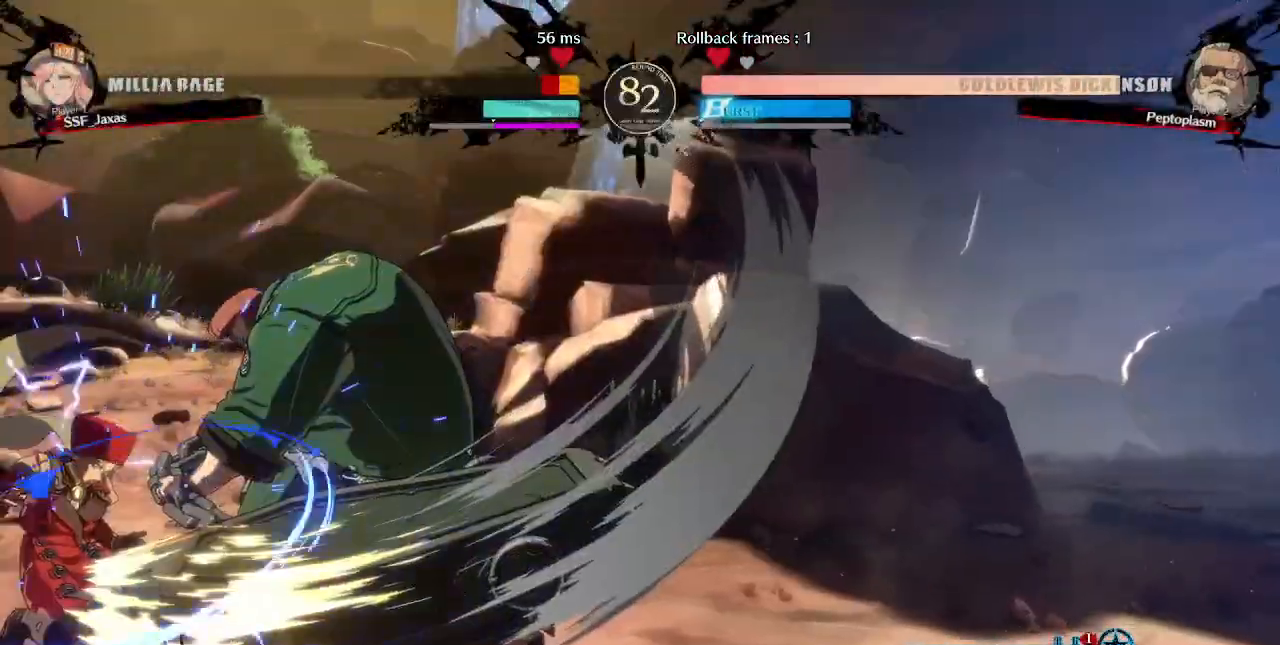
{"buttons": ["DPAD_RIGHT"]}
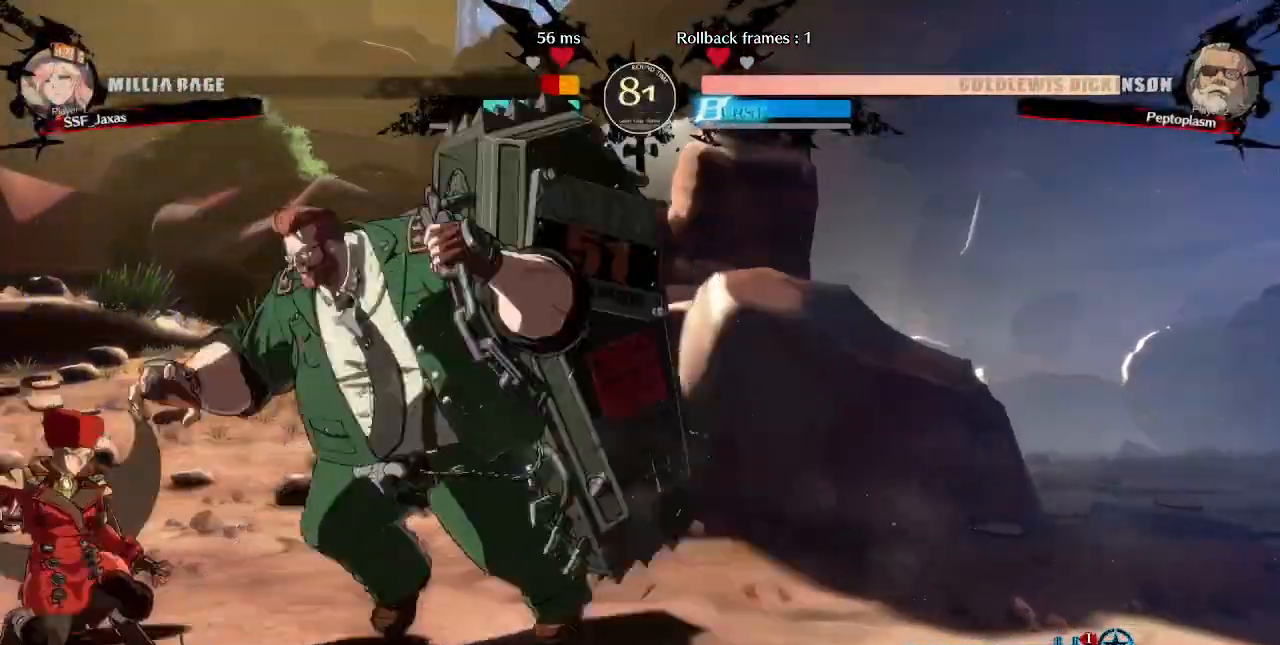
{"buttons": ["DPAD_LEFT"], "events": [[200, "DPAD_LEFT", "down"], [200, "DPAD_RIGHT", "up"]]}
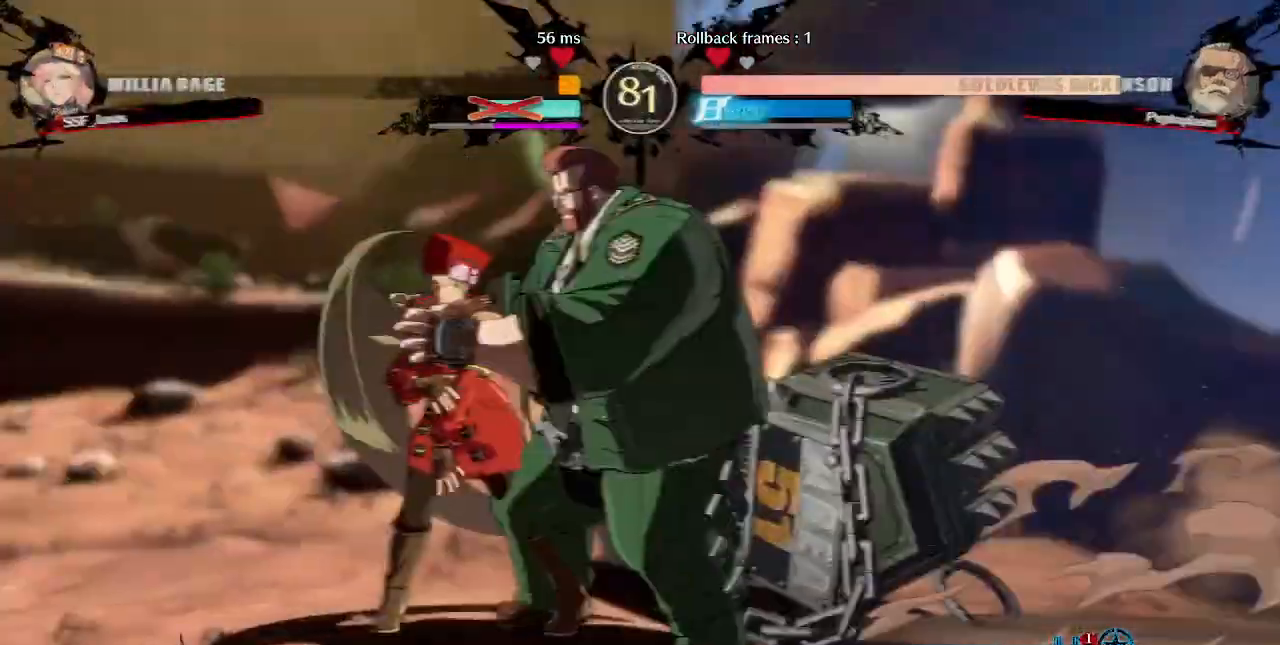
{"buttons": ["SQUARE", "TRIANGLE", "DPAD_DOWN", "DPAD_LEFT"]}